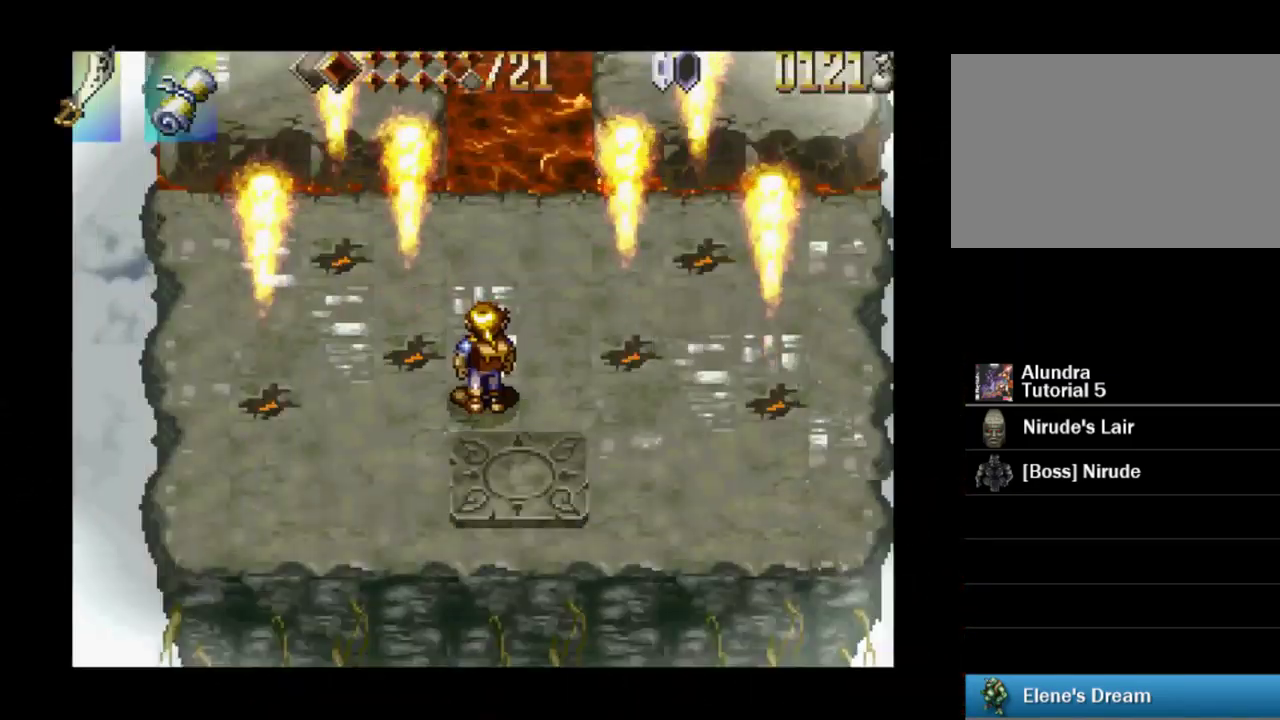
Gameplay with a controller (PlayStation layout); each line is a JSON object with the inputs held at the frame after it. "events" lists button and stick changes between this image and that frame as [ms after this image, input, new state], when the widget could be followed in between. Not read: L3 R3.
{"buttons": ["DPAD_UP"], "events": [[317, "DPAD_UP", "down"]]}
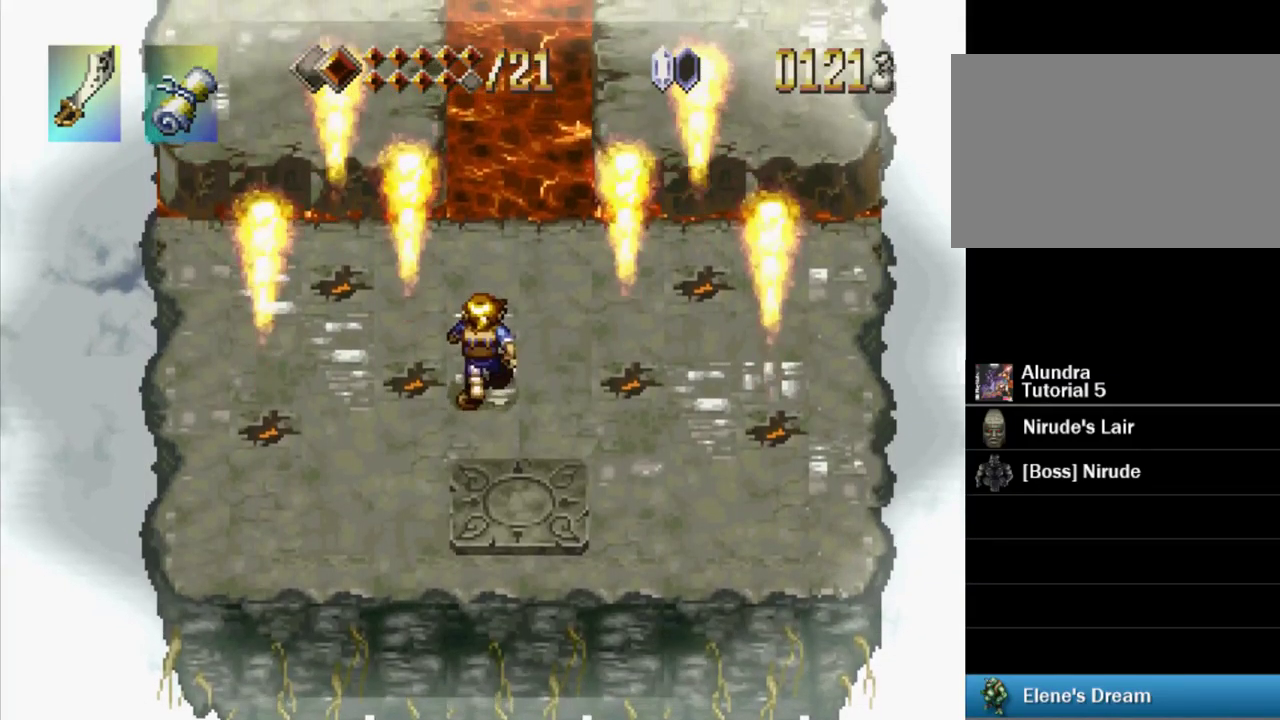
{"buttons": ["CROSS", "DPAD_UP", "DPAD_LEFT"], "events": [[500, "CROSS", "down"], [500, "DPAD_LEFT", "down"]]}
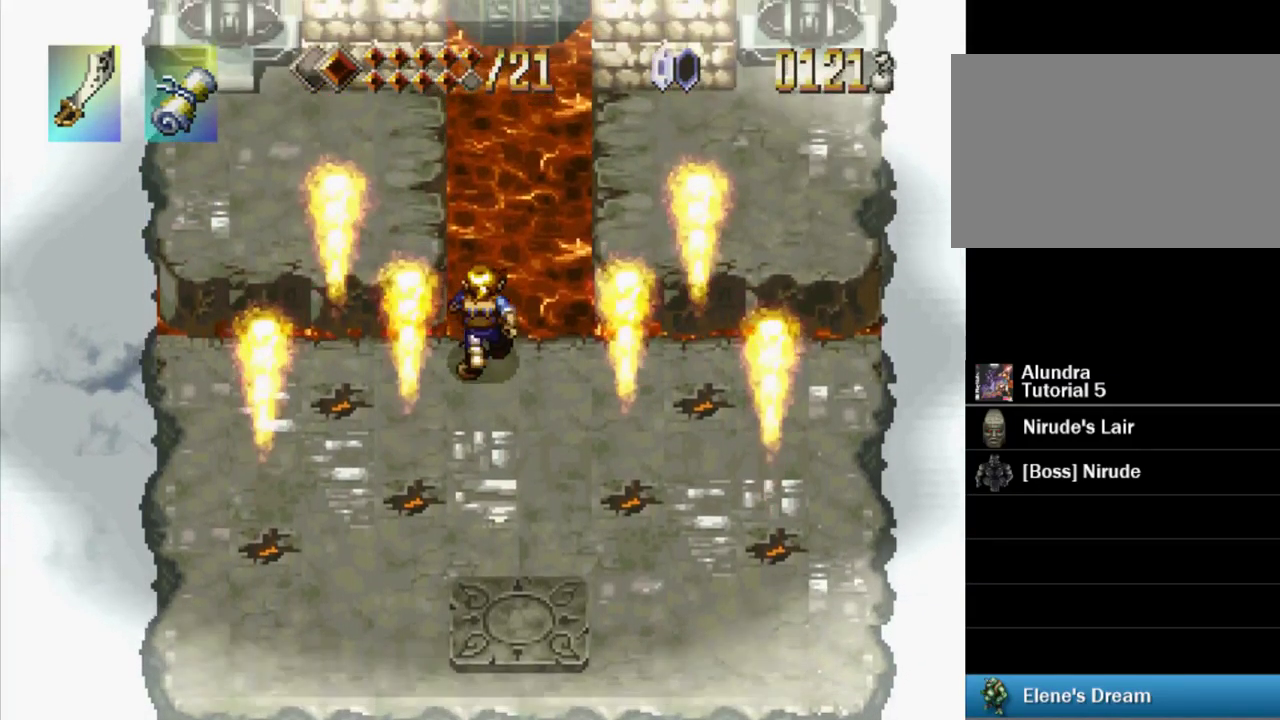
{"buttons": ["DPAD_UP"], "events": [[234, "DPAD_LEFT", "up"], [267, "CROSS", "up"]]}
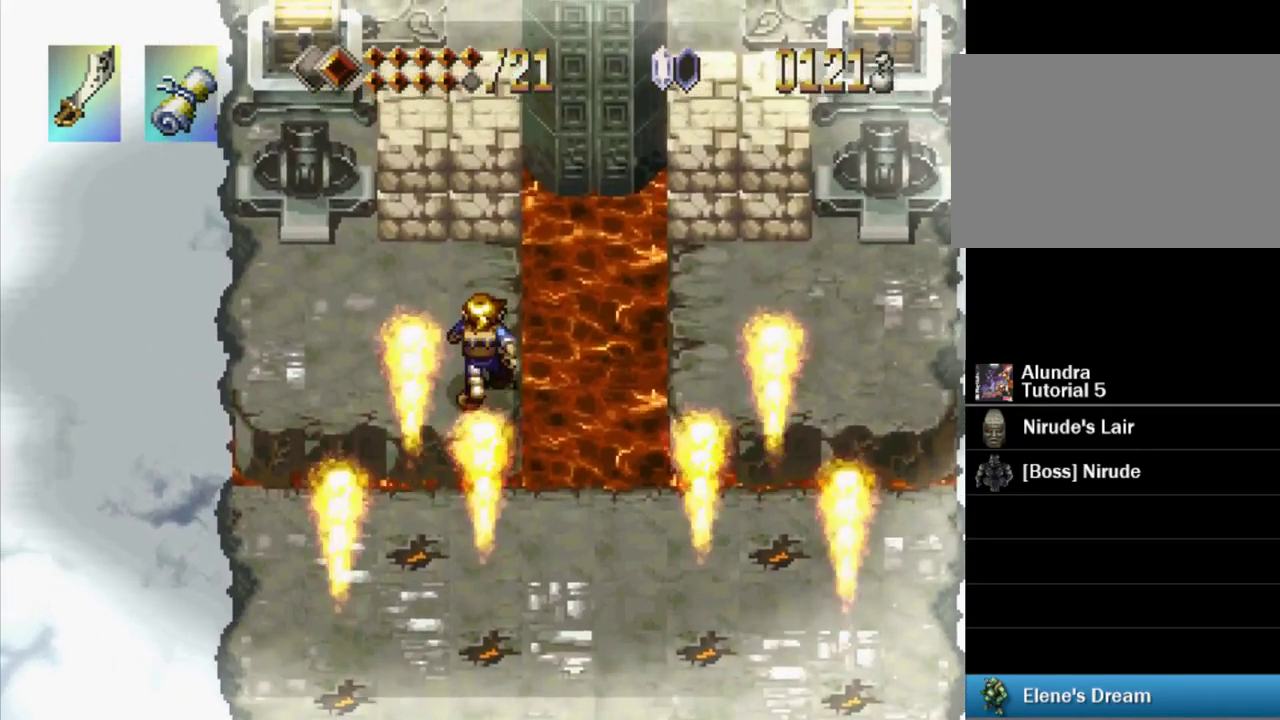
{"buttons": [], "events": [[84, "DPAD_UP", "up"], [84, "START", "down"], [201, "START", "up"]]}
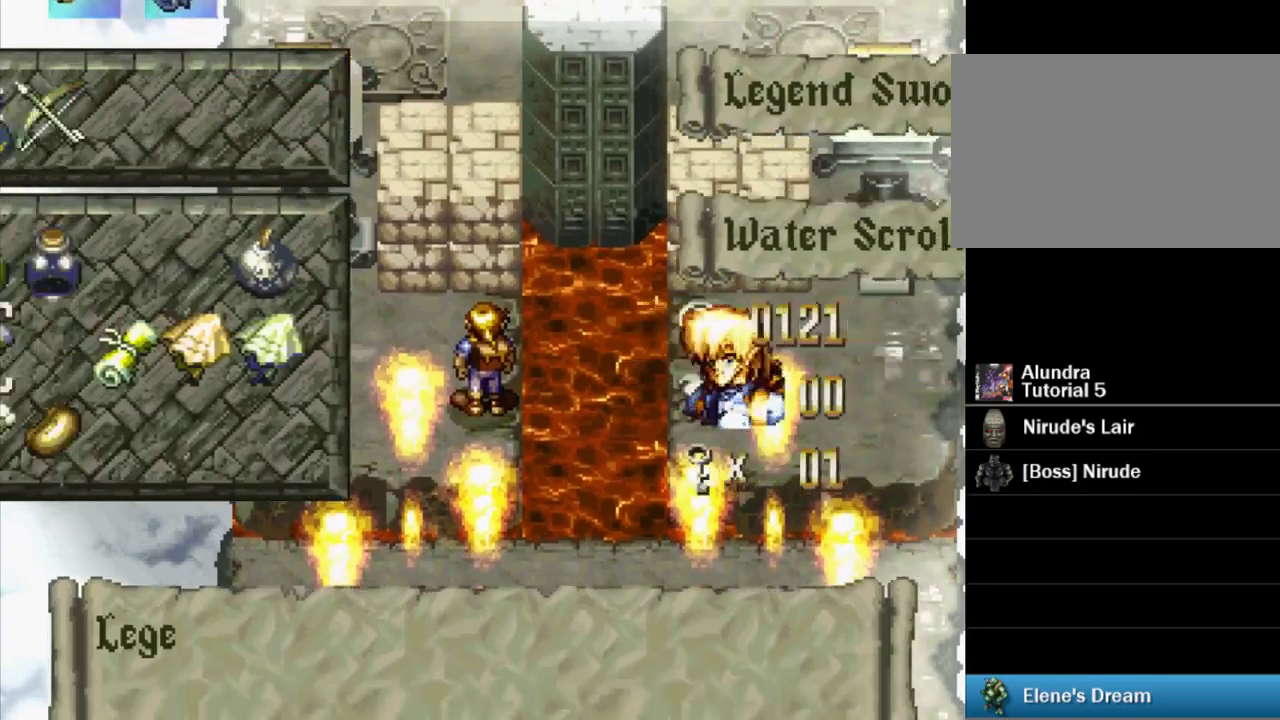
{"buttons": [], "events": []}
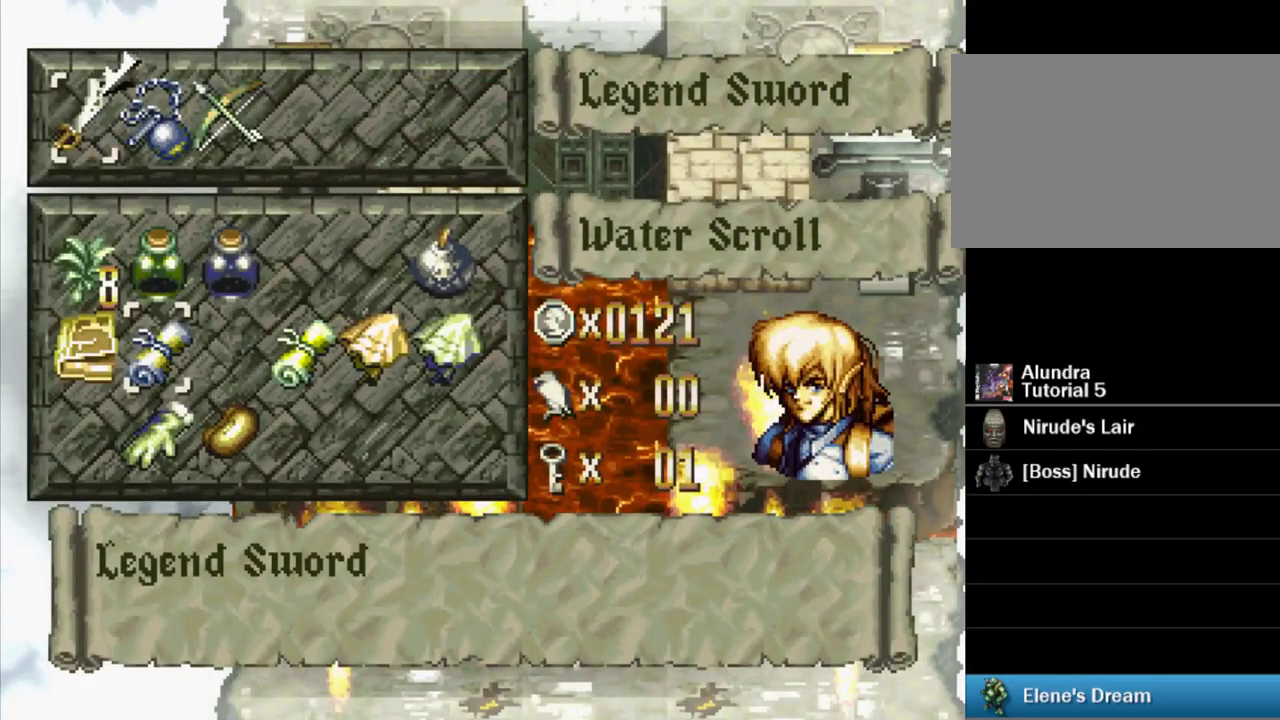
{"buttons": [], "events": [[50, "DPAD_RIGHT", "down"], [117, "CROSS", "down"], [133, "DPAD_RIGHT", "up"], [233, "CROSS", "up"], [317, "TRIANGLE", "down"], [417, "TRIANGLE", "up"]]}
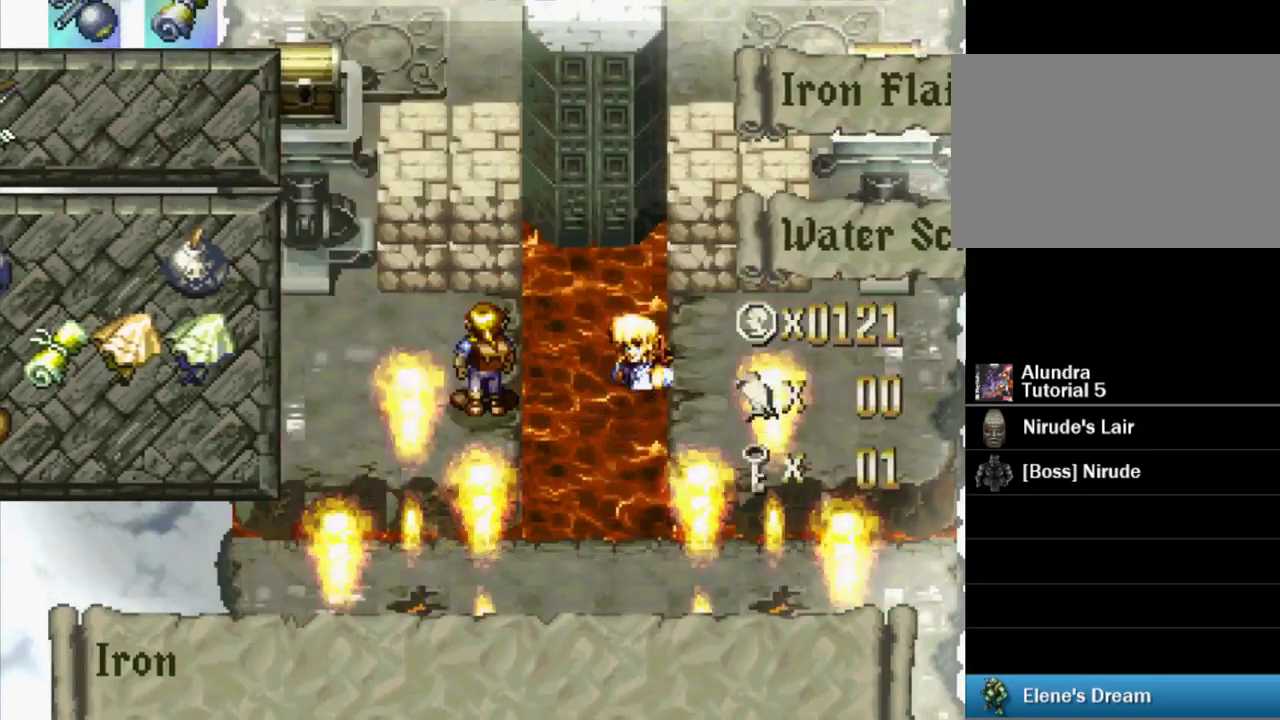
{"buttons": ["CROSS", "SQUARE"], "events": [[283, "DPAD_UP", "down"], [400, "CROSS", "down"], [433, "DPAD_UP", "up"], [483, "SQUARE", "down"]]}
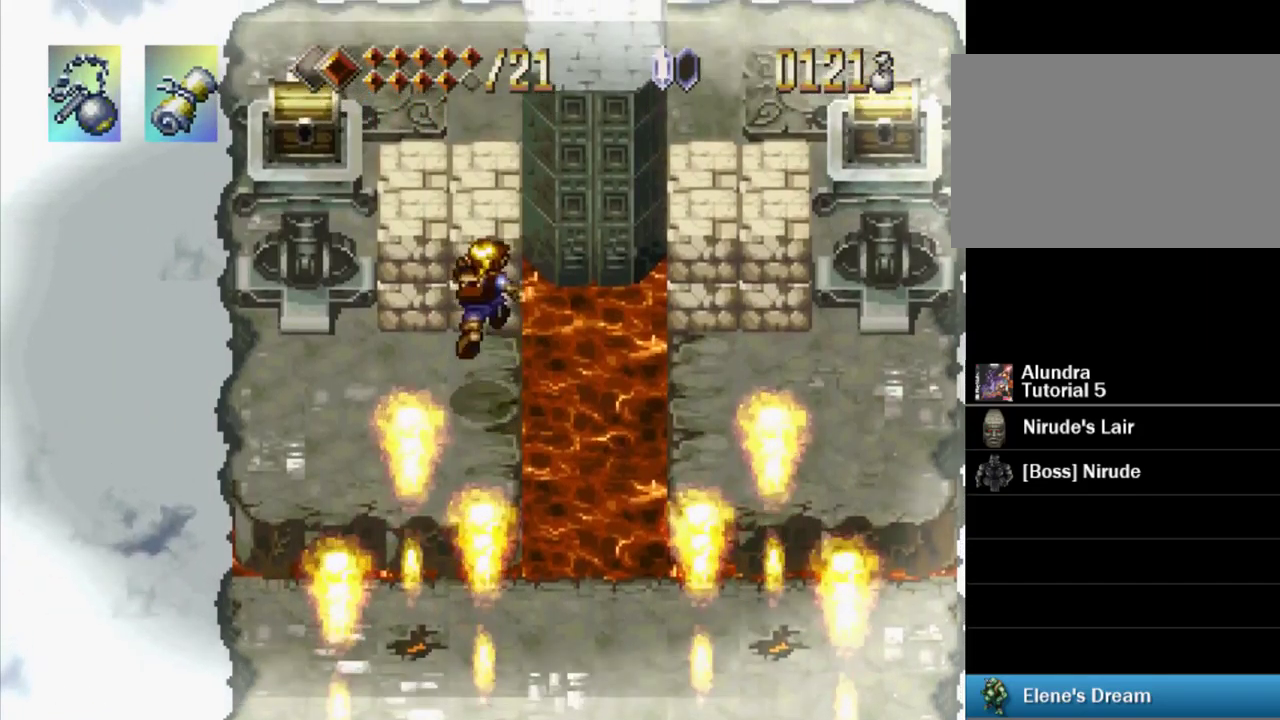
{"buttons": [], "events": [[17, "CROSS", "up"], [67, "SQUARE", "up"]]}
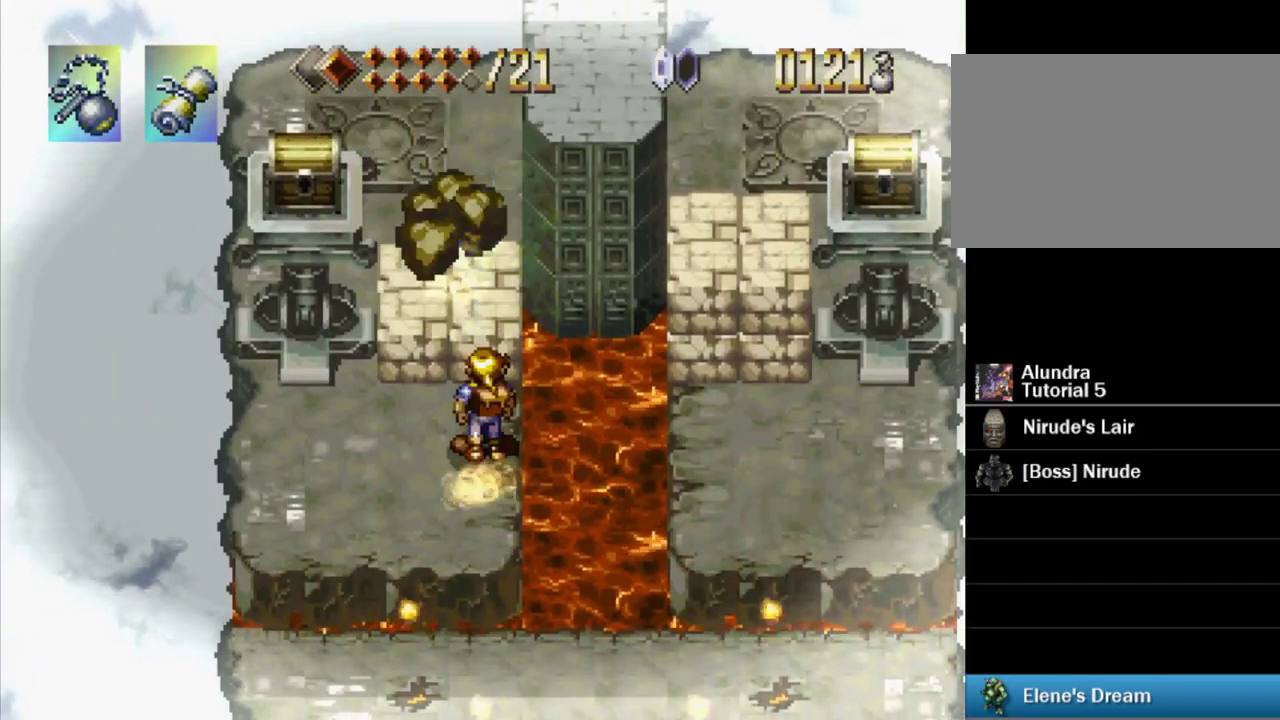
{"buttons": ["DPAD_UP"], "events": [[217, "DPAD_UP", "down"], [250, "CROSS", "down"], [400, "CROSS", "up"]]}
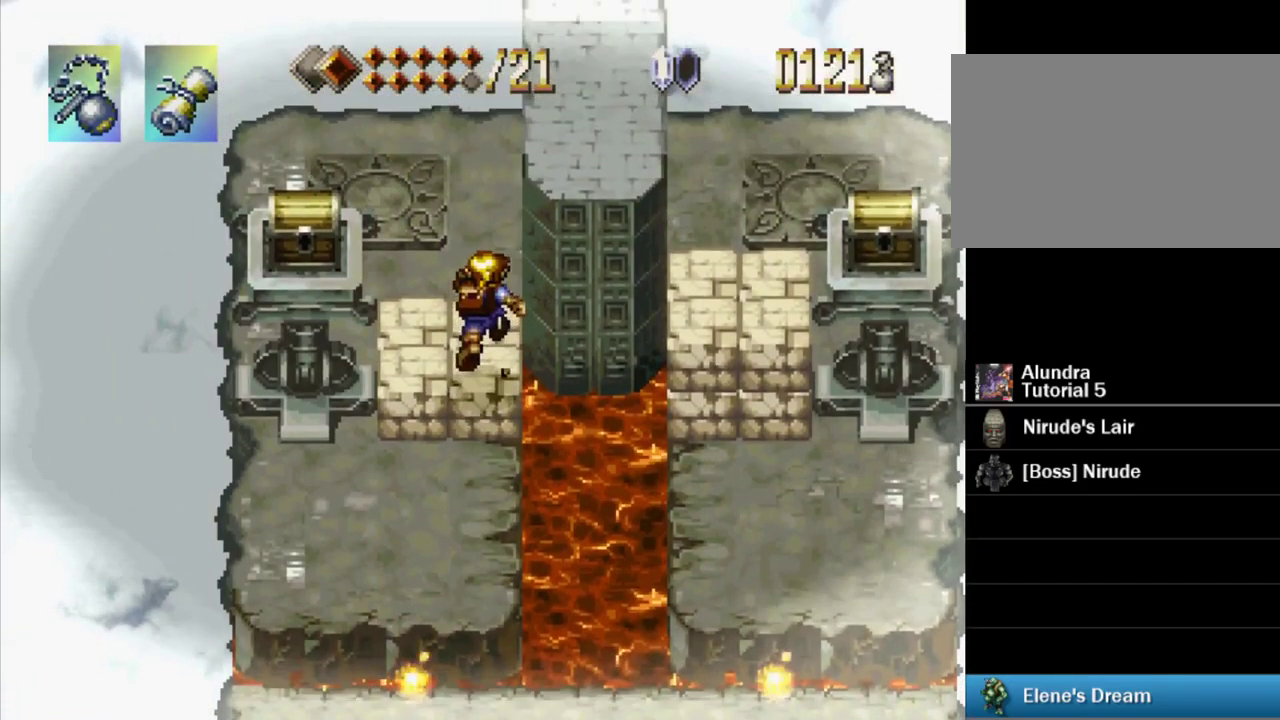
{"buttons": [], "events": [[133, "DPAD_LEFT", "down"], [300, "DPAD_LEFT", "up"], [300, "DPAD_UP", "up"]]}
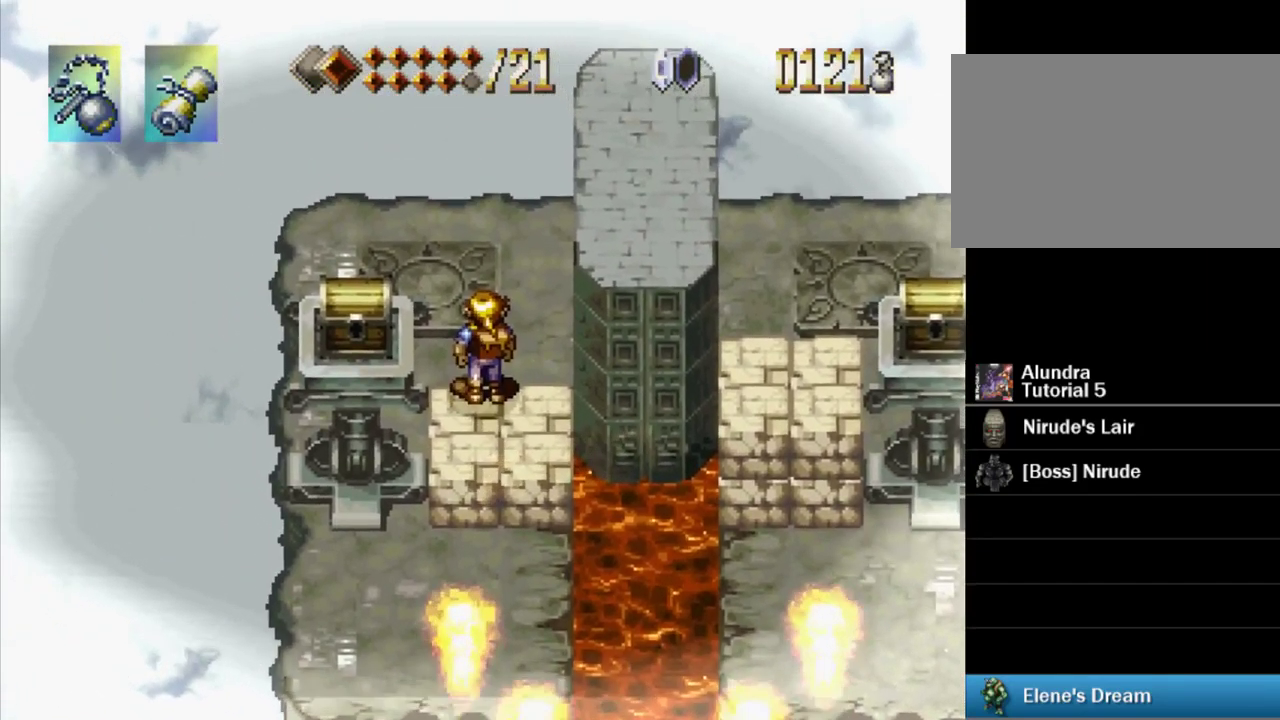
{"buttons": [], "events": [[283, "CROSS", "down"], [400, "CROSS", "up"]]}
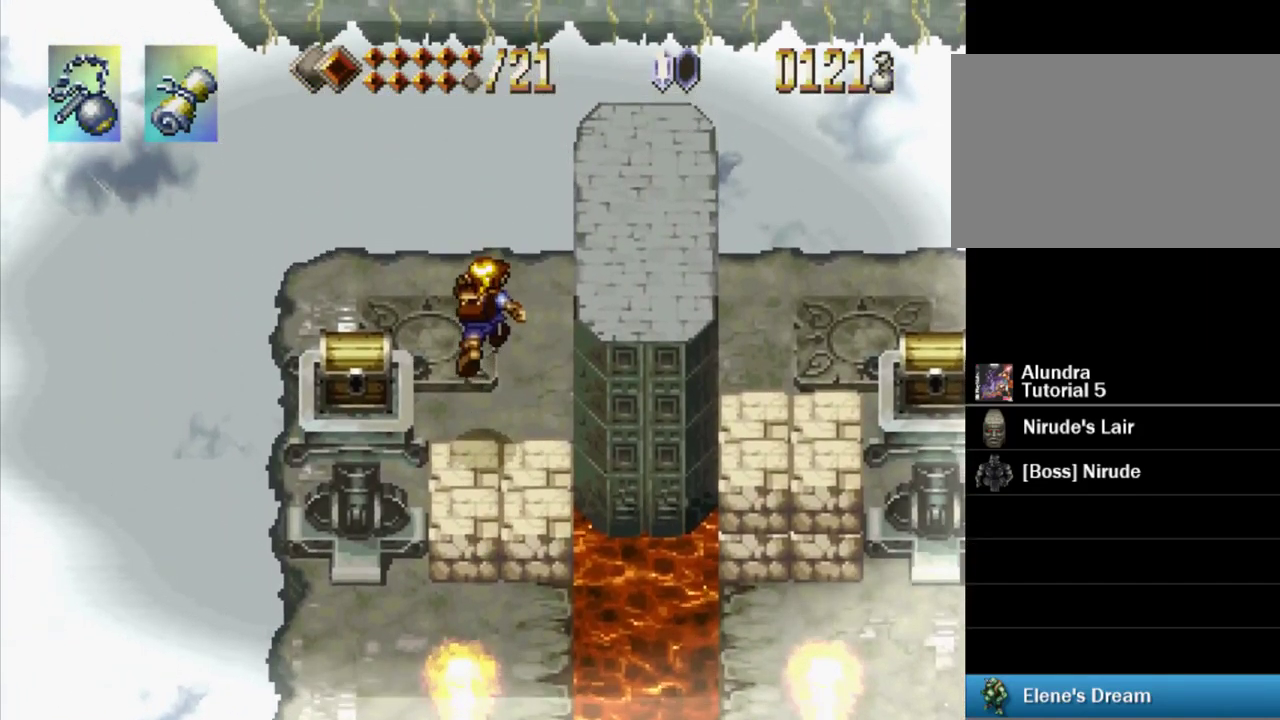
{"buttons": [], "events": [[150, "CROSS", "down"], [300, "CROSS", "up"]]}
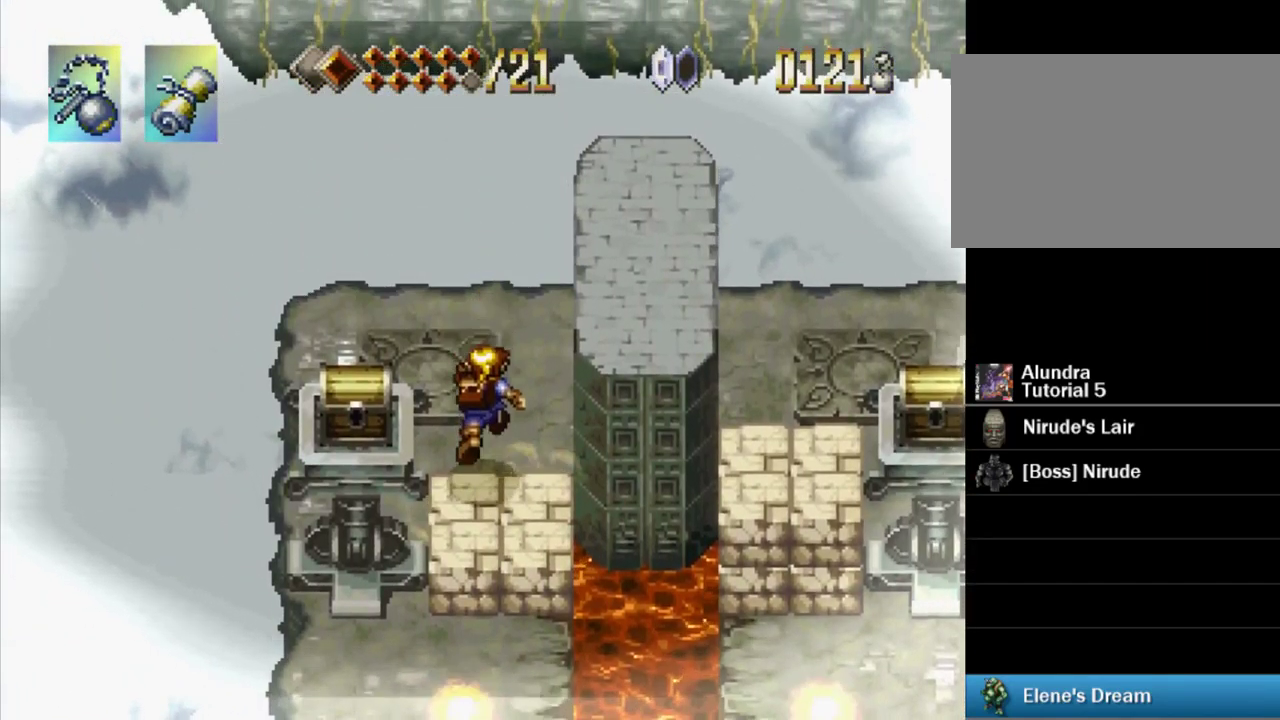
{"buttons": ["CROSS"], "events": [[67, "CROSS", "down"], [100, "DPAD_DOWN", "down"], [200, "CROSS", "up"], [233, "DPAD_DOWN", "up"], [483, "CROSS", "down"]]}
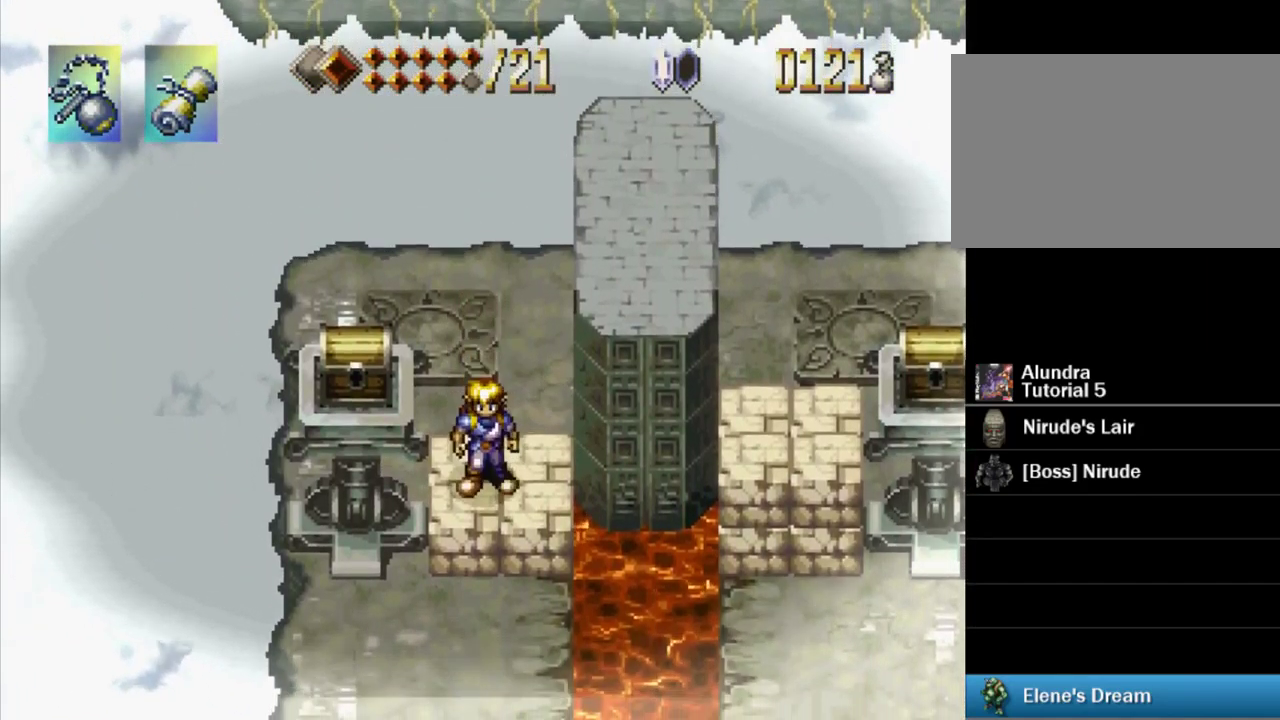
{"buttons": ["DPAD_UP"], "events": [[117, "CROSS", "up"], [499, "DPAD_UP", "down"]]}
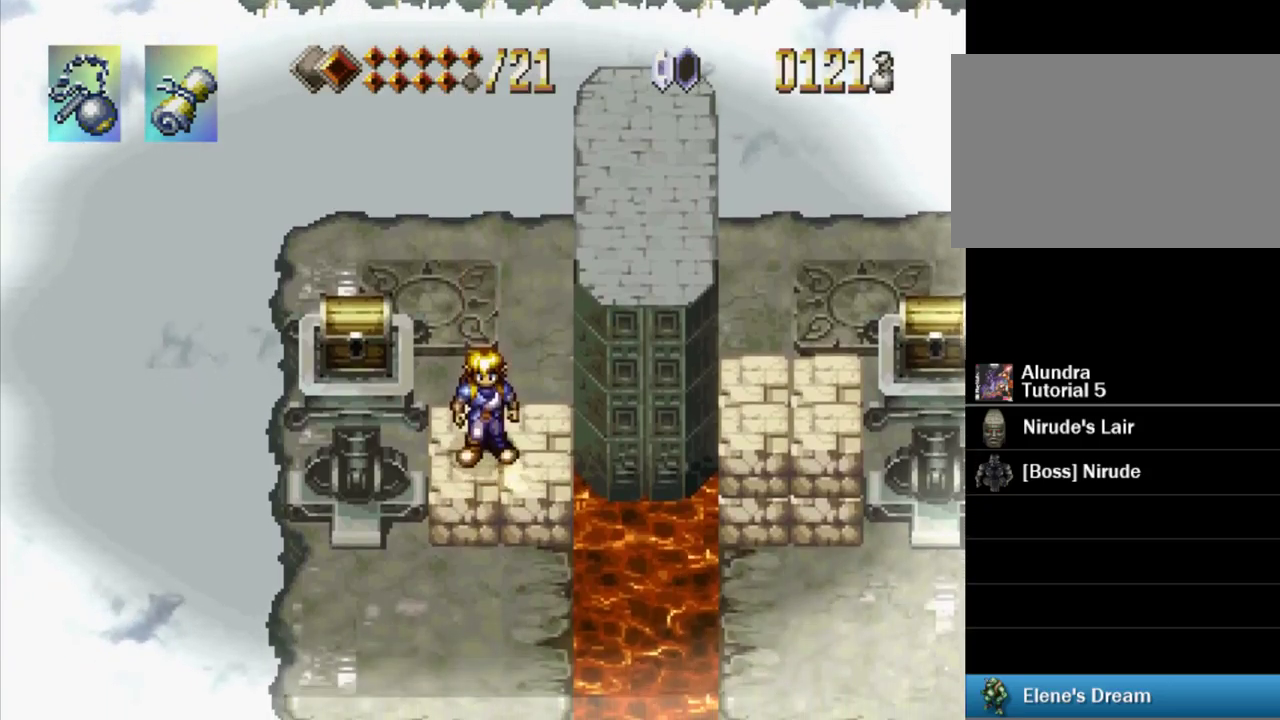
{"buttons": ["DPAD_UP"], "events": [[83, "CROSS", "down"], [333, "CROSS", "up"]]}
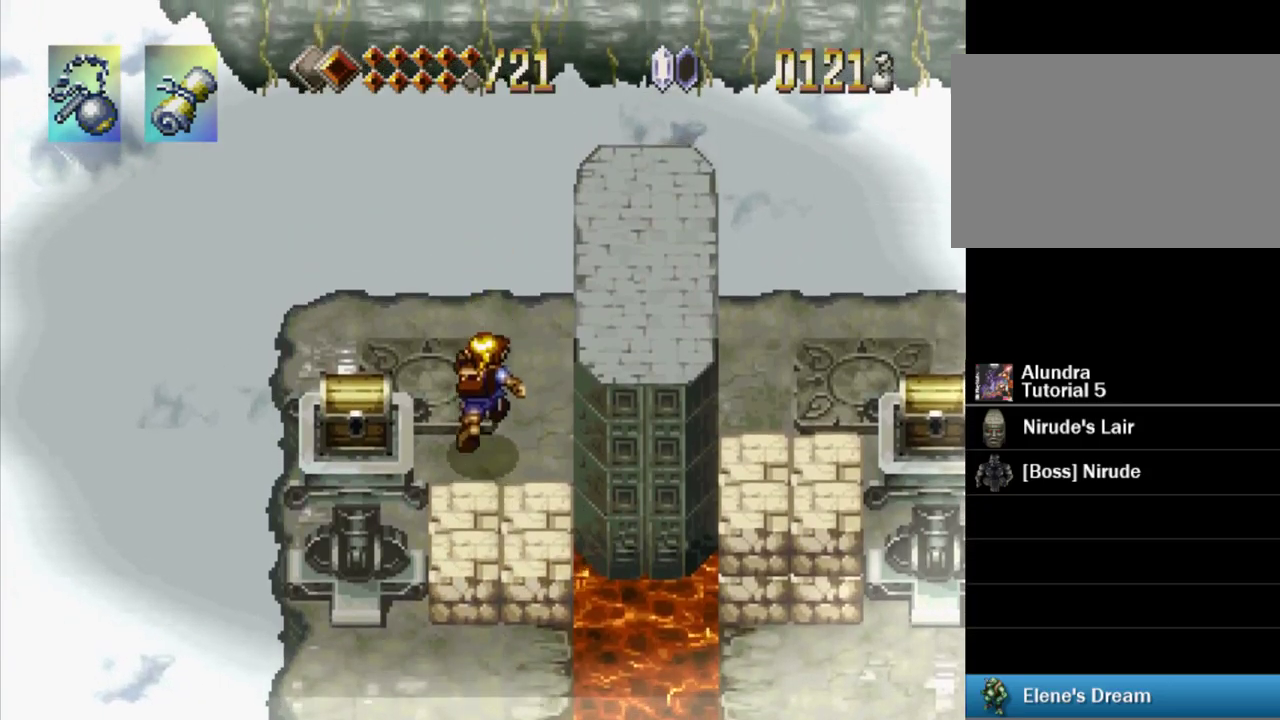
{"buttons": [], "events": [[50, "DPAD_LEFT", "down"], [100, "DPAD_UP", "up"], [200, "DPAD_LEFT", "up"]]}
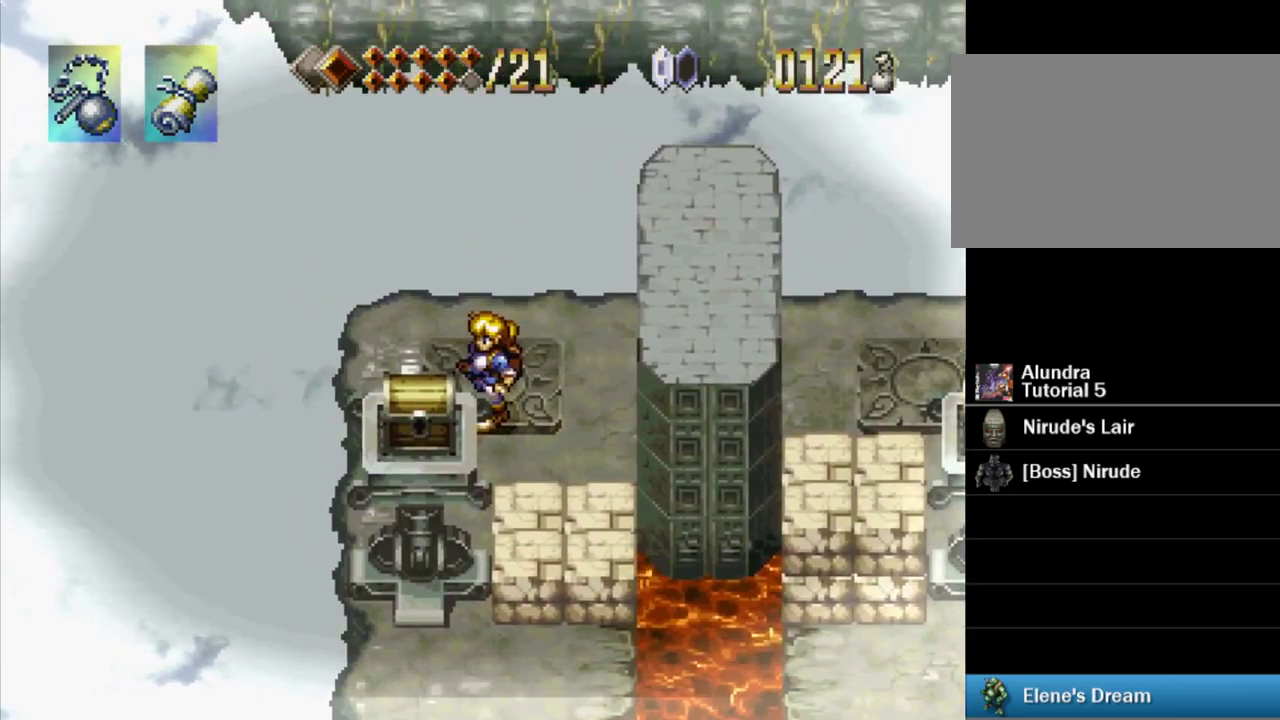
{"buttons": ["DPAD_DOWN", "DPAD_RIGHT"], "events": [[350, "DPAD_RIGHT", "down"], [383, "DPAD_DOWN", "down"]]}
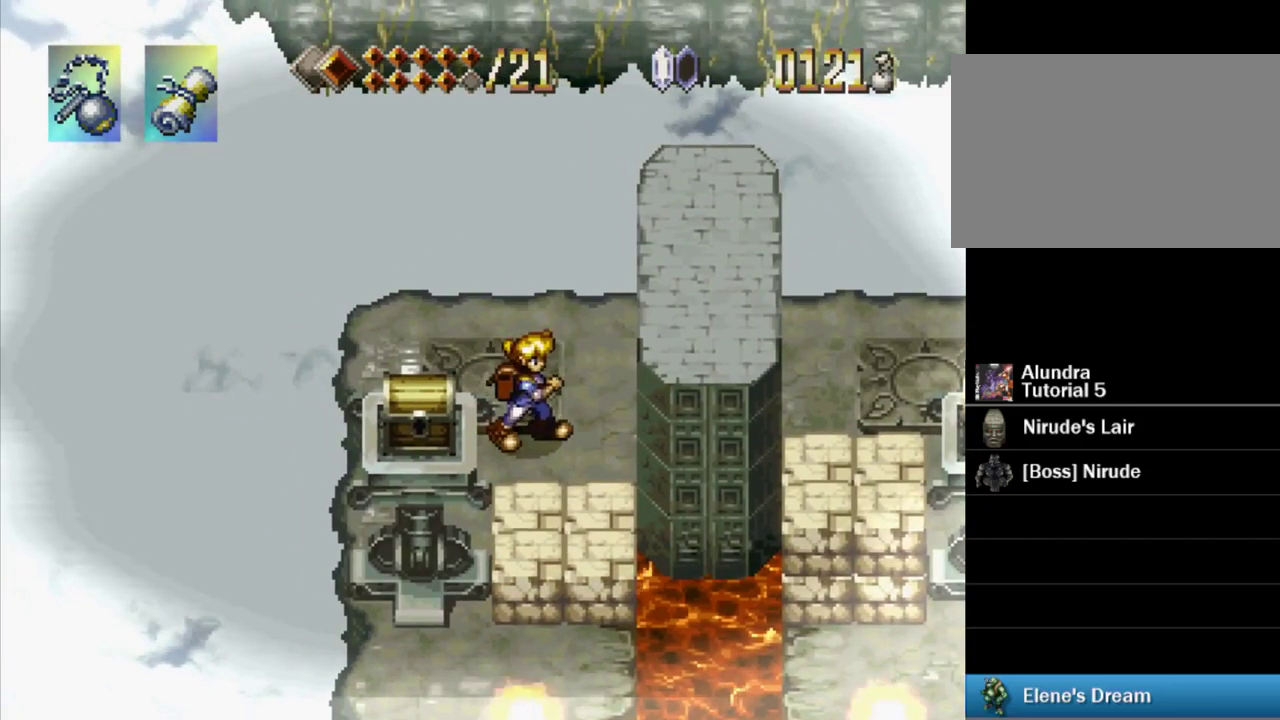
{"buttons": ["DPAD_DOWN"], "events": [[133, "DPAD_RIGHT", "up"], [167, "CROSS", "down"], [317, "CROSS", "up"]]}
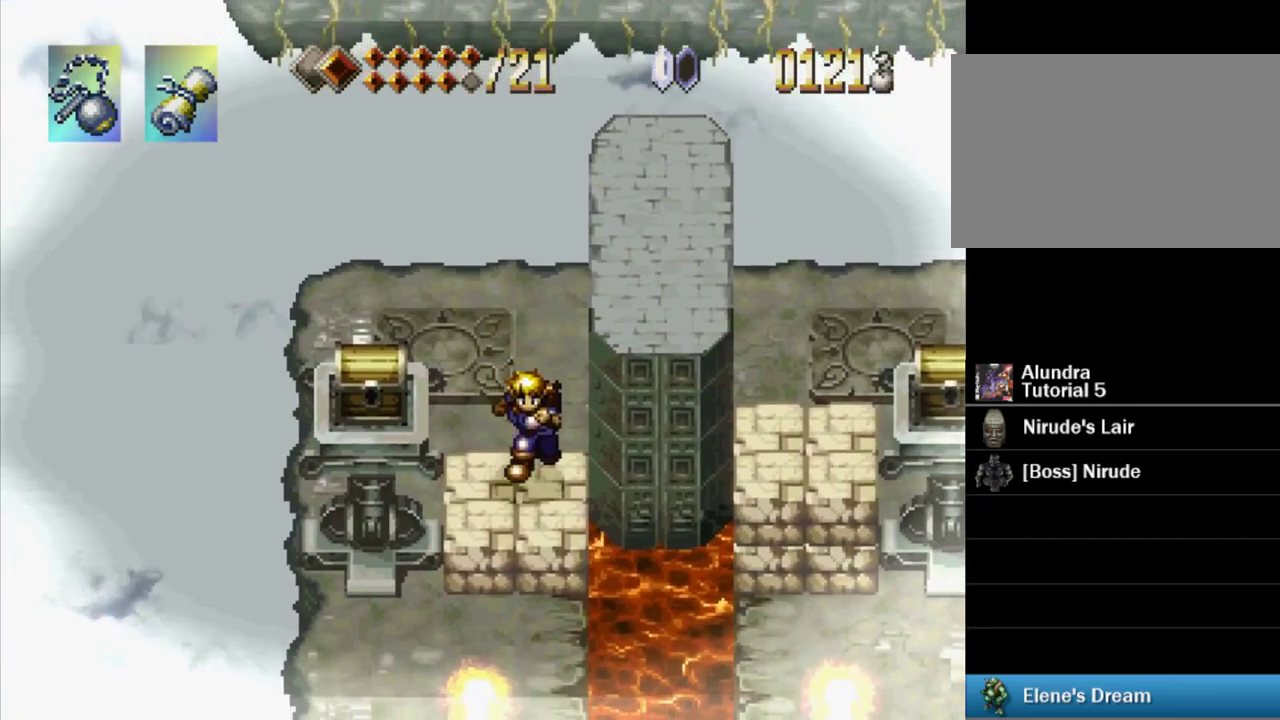
{"buttons": ["CROSS", "DPAD_RIGHT"], "events": [[50, "DPAD_DOWN", "up"], [233, "DPAD_RIGHT", "down"], [383, "CROSS", "down"]]}
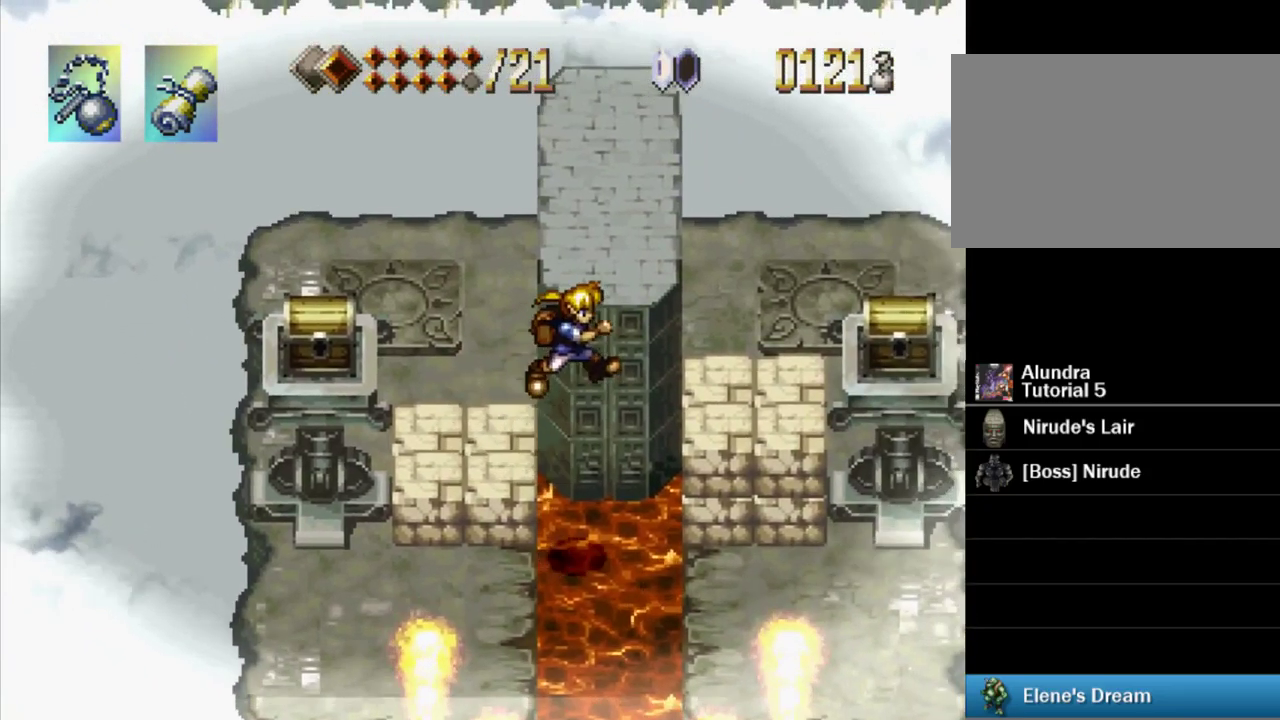
{"buttons": ["CROSS", "DPAD_RIGHT"], "events": [[317, "CROSS", "up"], [433, "CROSS", "down"]]}
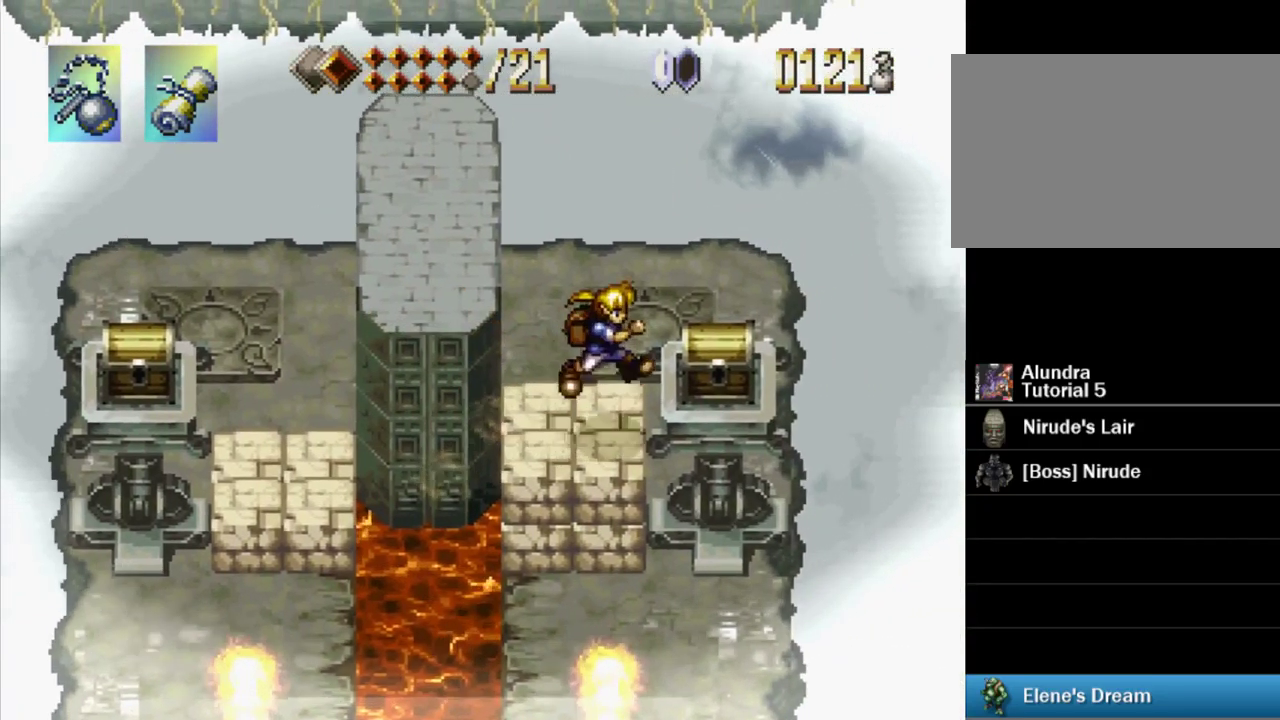
{"buttons": ["SQUARE", "DPAD_RIGHT"], "events": [[50, "CROSS", "up"], [167, "DPAD_RIGHT", "up"], [300, "DPAD_RIGHT", "down"], [367, "SQUARE", "down"]]}
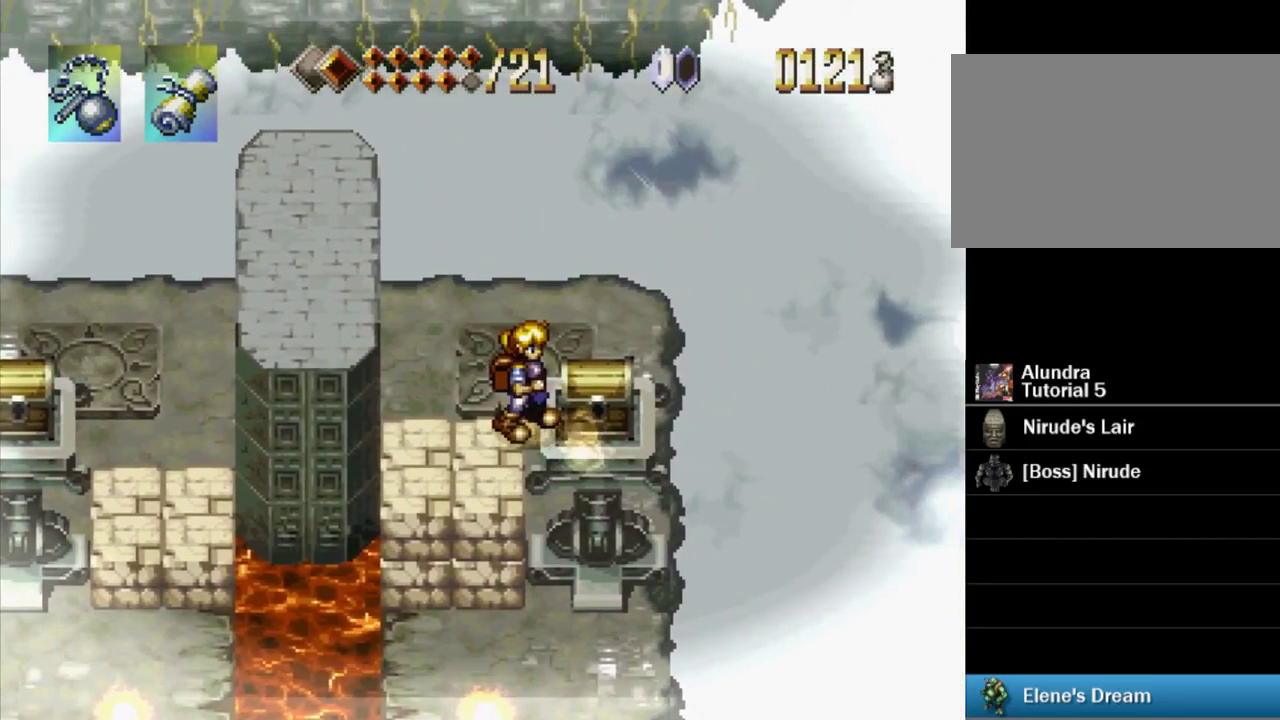
{"buttons": ["SQUARE"], "events": [[33, "DPAD_RIGHT", "up"]]}
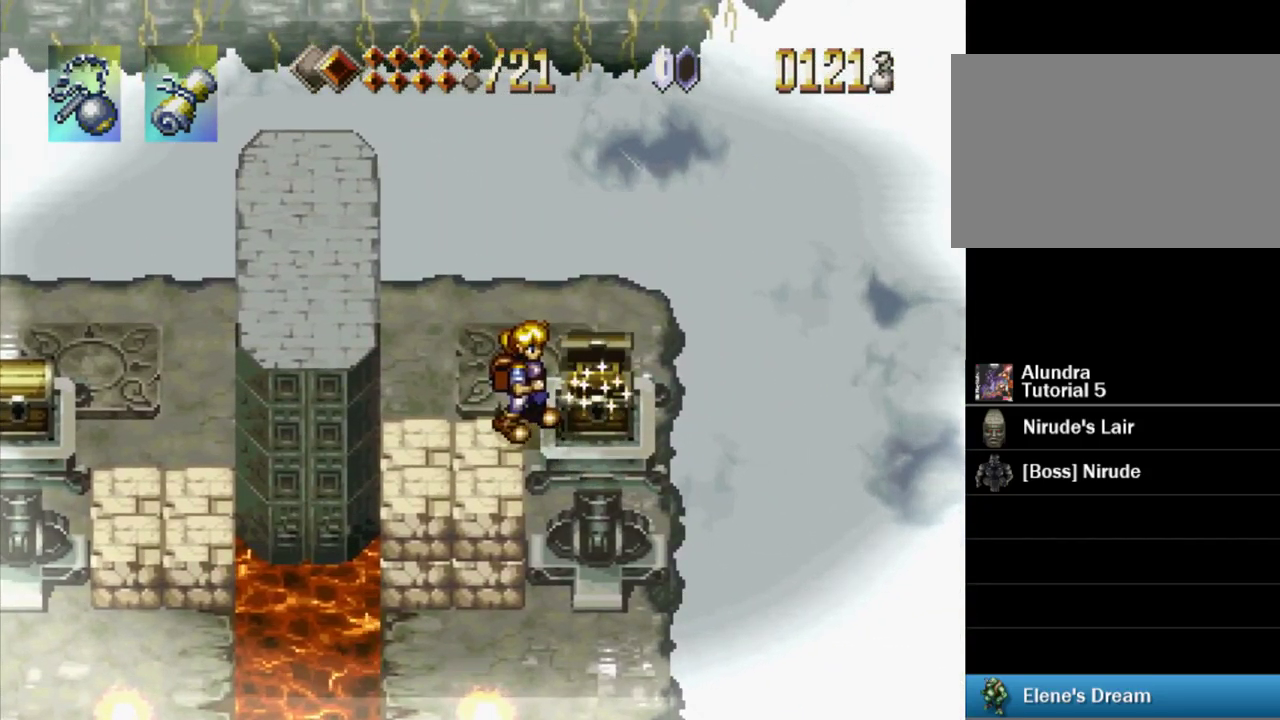
{"buttons": ["SQUARE"], "events": []}